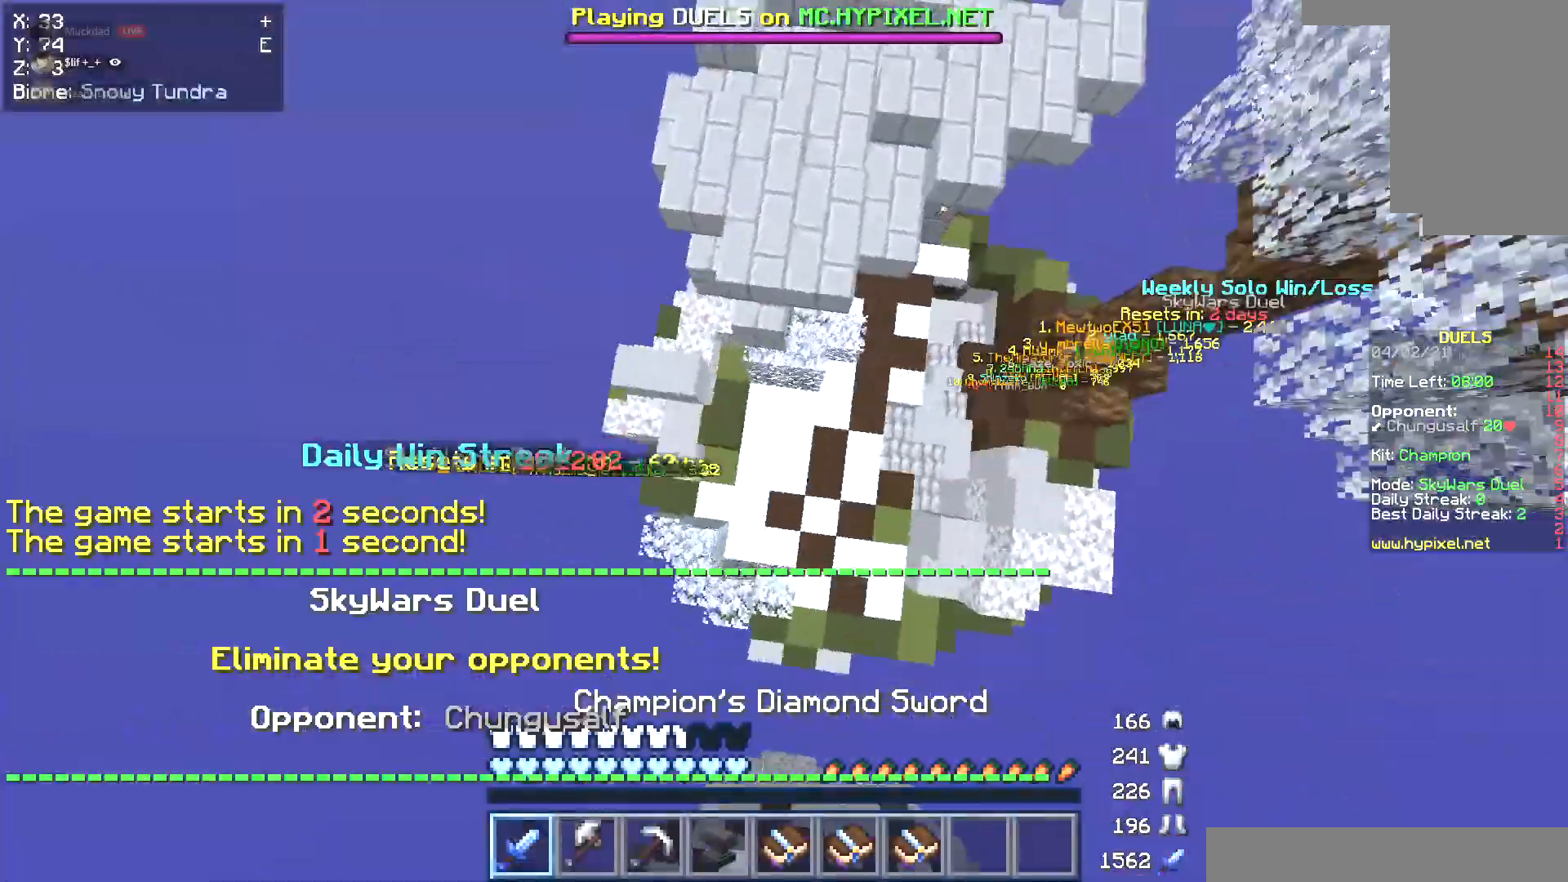
Gameplay with keyboard and mouse; each line is a JSON object with the keys and mouse buttons held at the frame after it. "events" lists presses ("down") and releases ("up") of "a", "d", "s", "w", "mouse_left" and "mouse_right" between this image and that frame as [ms after this image, input, new state], when the widget could be followed in between. "mouse_left", "mouse_right" = the "left", "right" buttons of the "mouse" list. No other keys are recorded. Fast repeated clicks can show as one long hold. Mouse movement is not recorded.
{"keys": ["w"], "mouse": [], "events": [[372, "w", "down"]]}
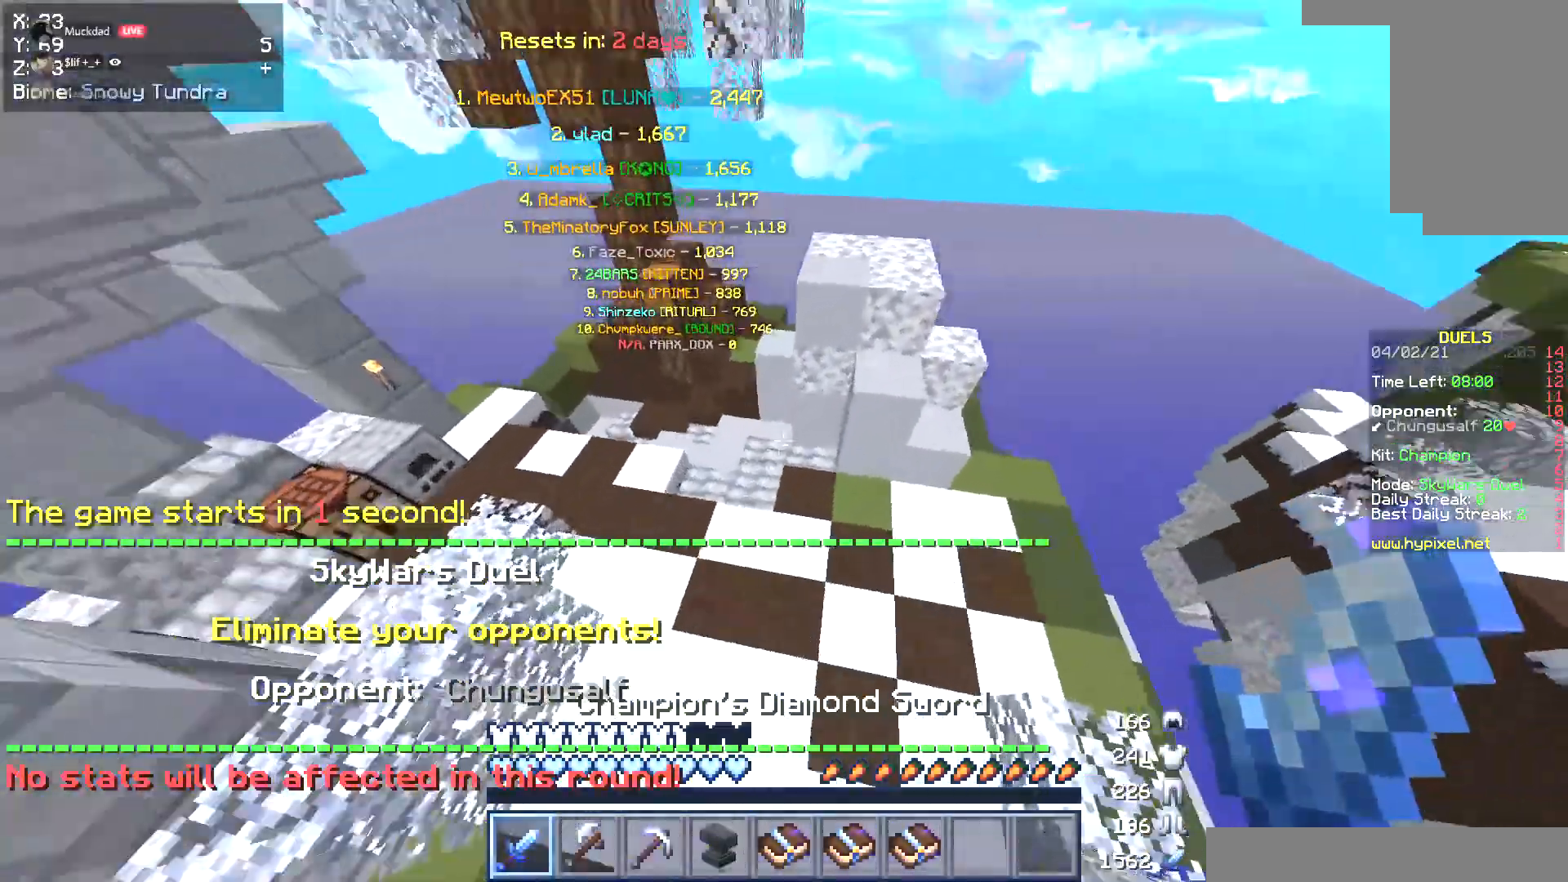
{"keys": ["d", "w"], "mouse": [], "events": [[203, "a", "down"], [406, "d", "down"], [423, "a", "up"]]}
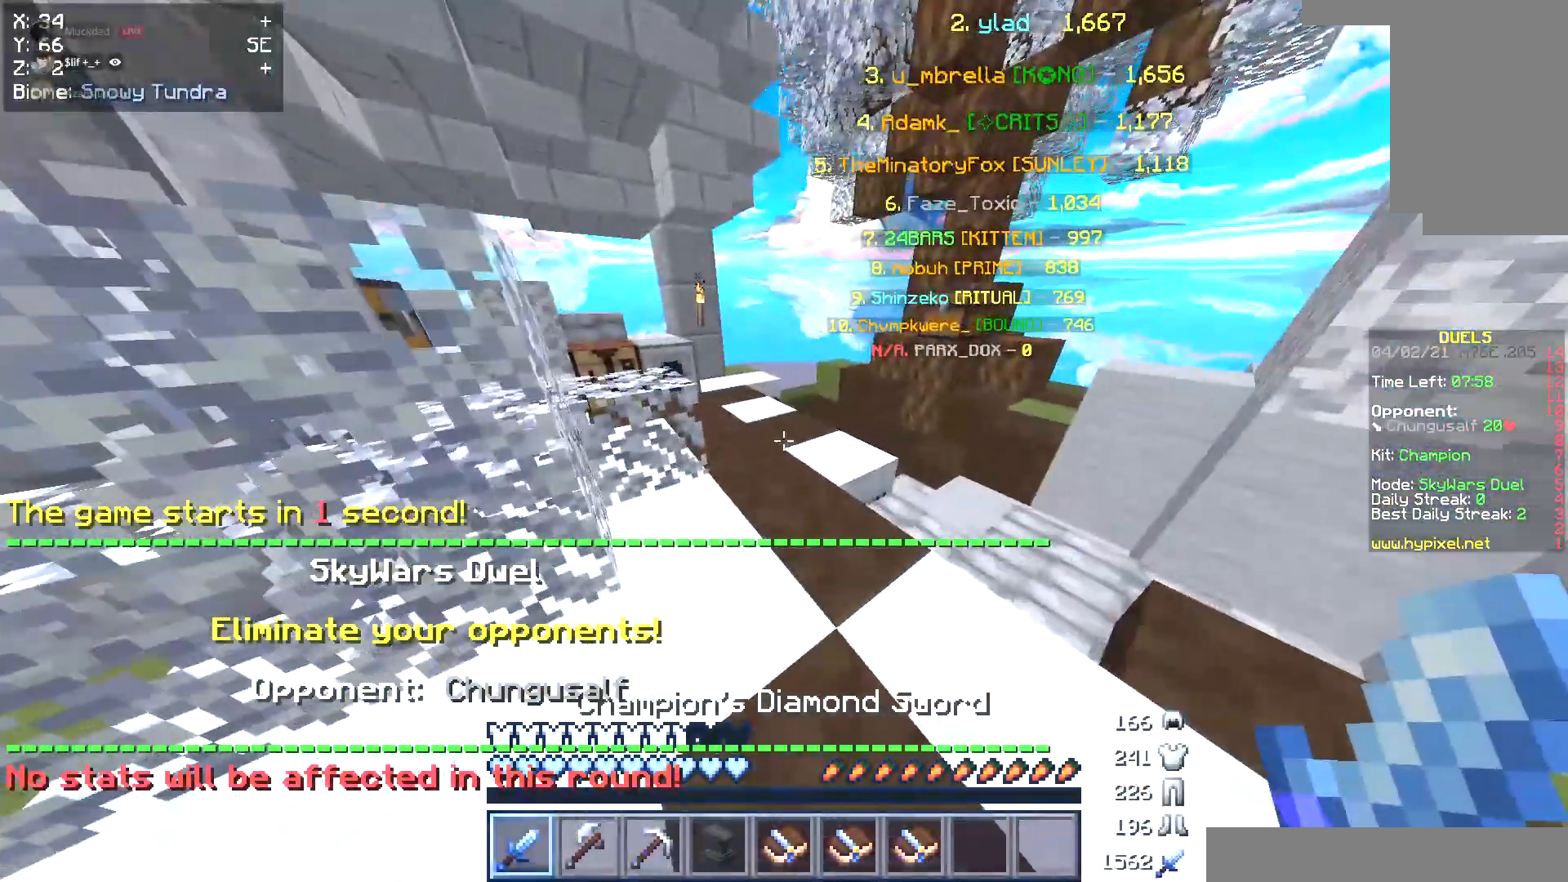
{"keys": ["d", "w"], "mouse": [], "events": []}
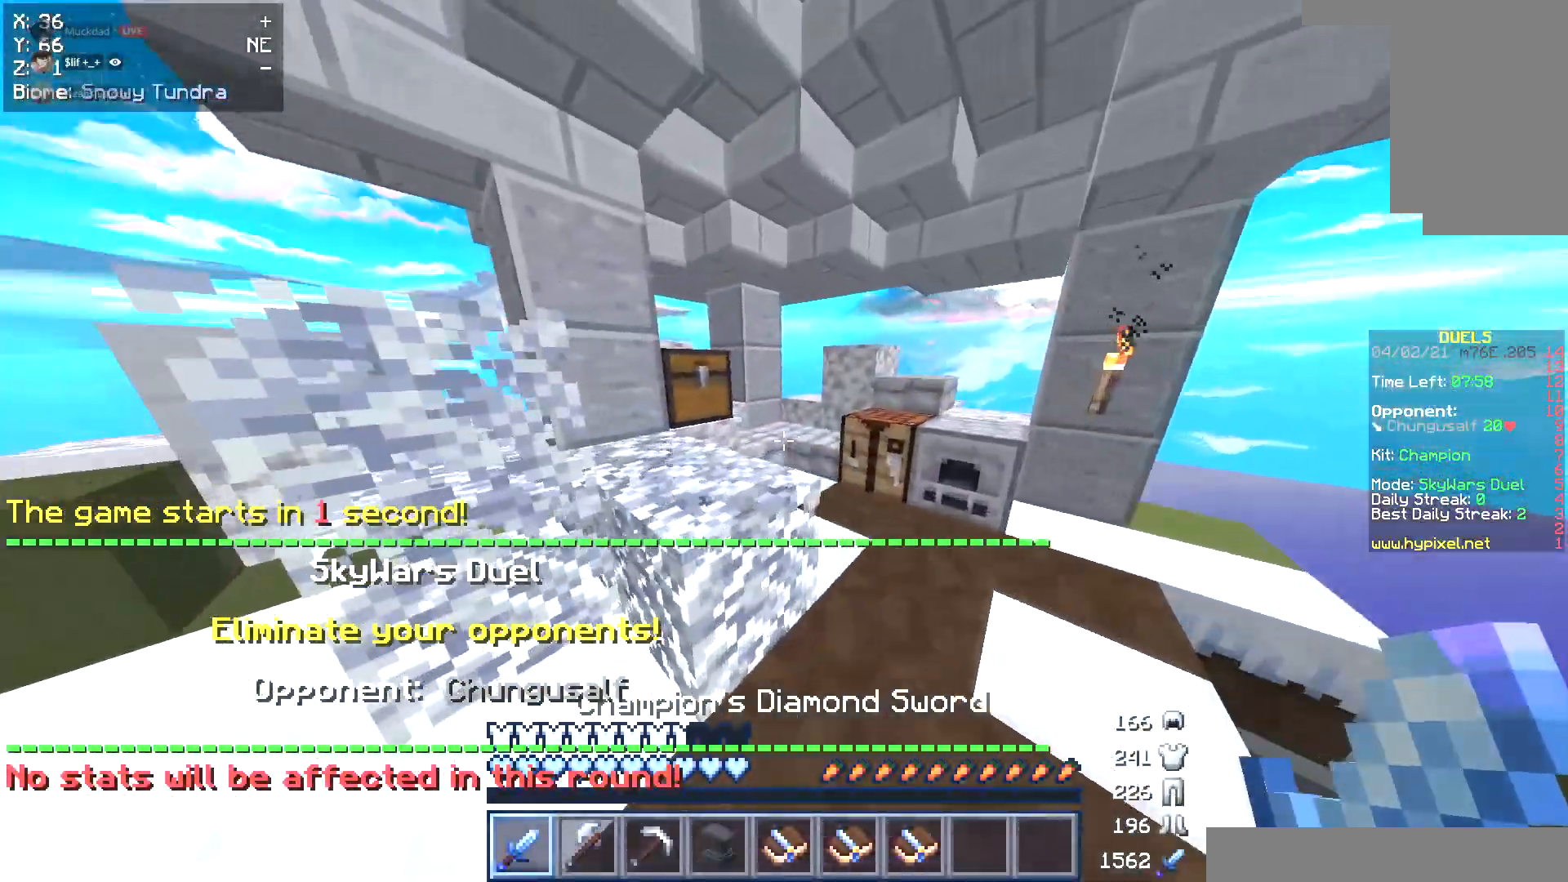
{"keys": [], "mouse": [], "events": [[68, "d", "up"], [186, "mouse_right", "down"], [237, "w", "up"], [271, "mouse_right", "up"]]}